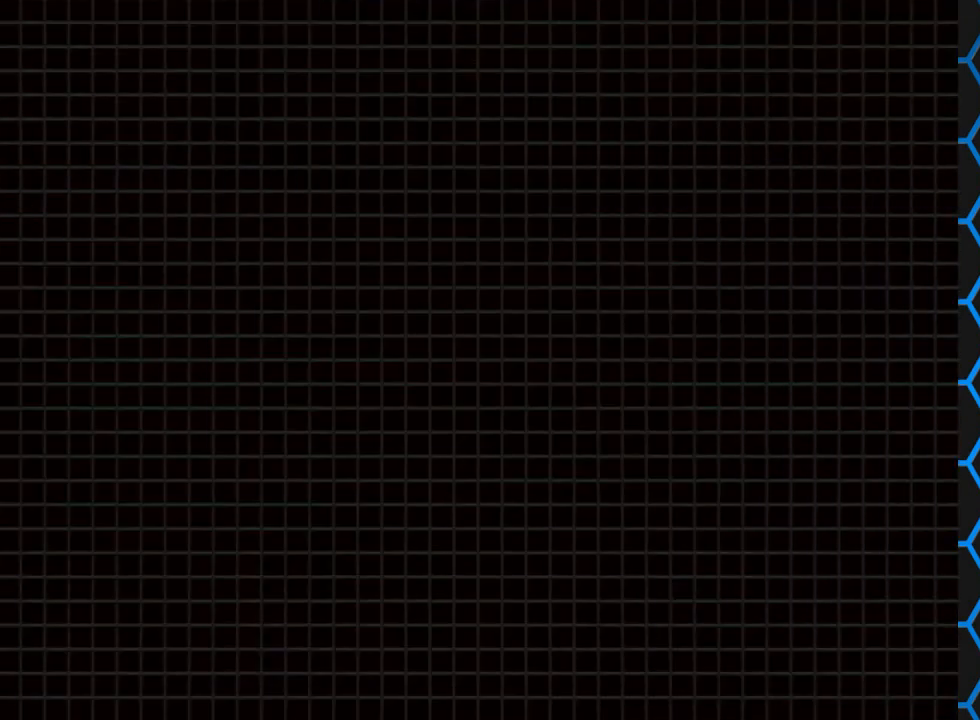
Gameplay with a controller (PlayStation layout); each line is a JSON object with the inputs held at the frame after it. "events" lists button and stick changes between this image and that frame as [ms after this image, input, new state], when the widget could be followed in between. Not read: L3 R3 left_stick right_stick.
{"buttons": [], "events": []}
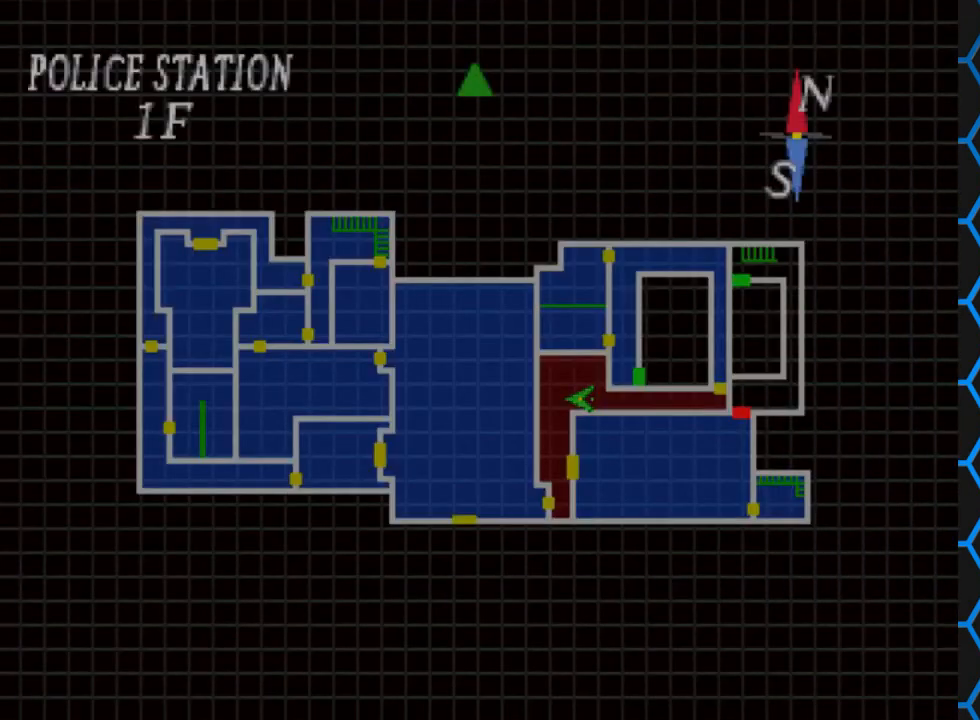
{"buttons": [], "events": []}
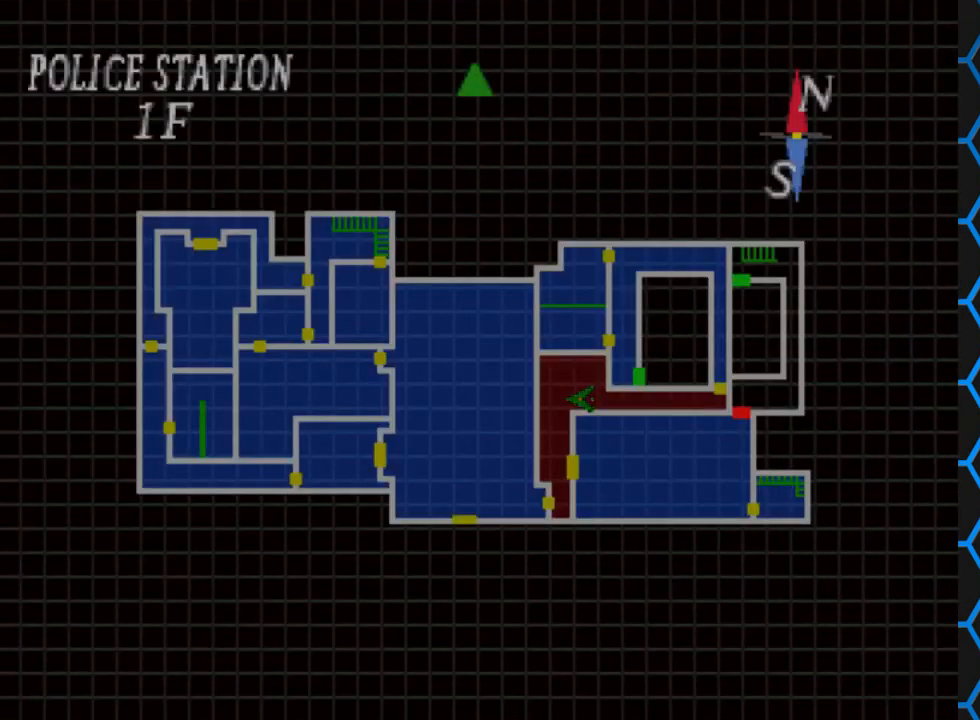
{"buttons": [], "events": []}
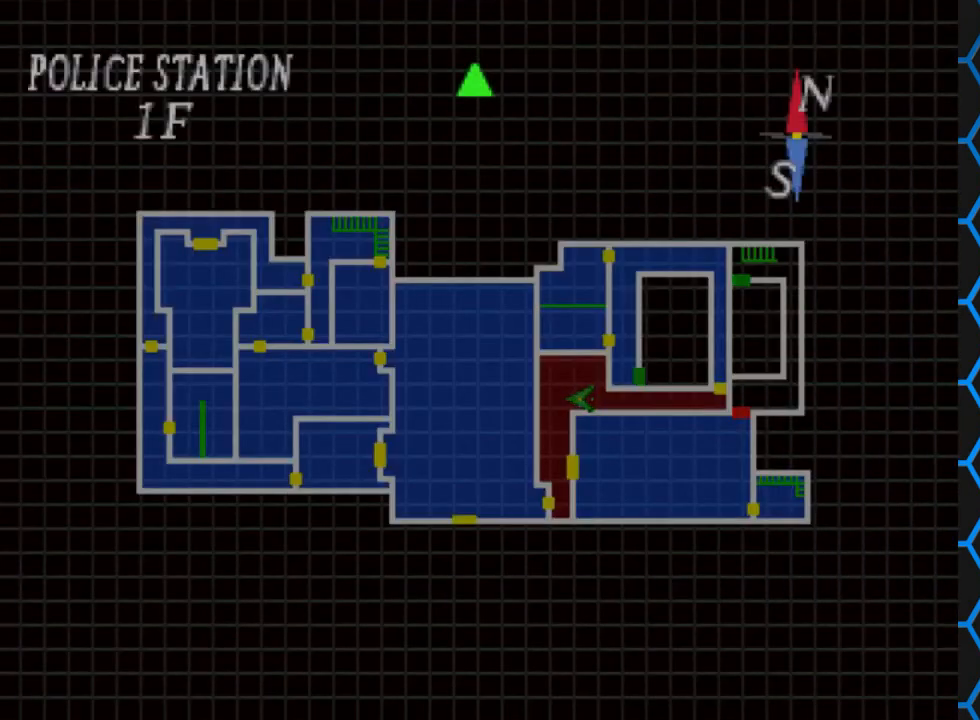
{"buttons": [], "events": []}
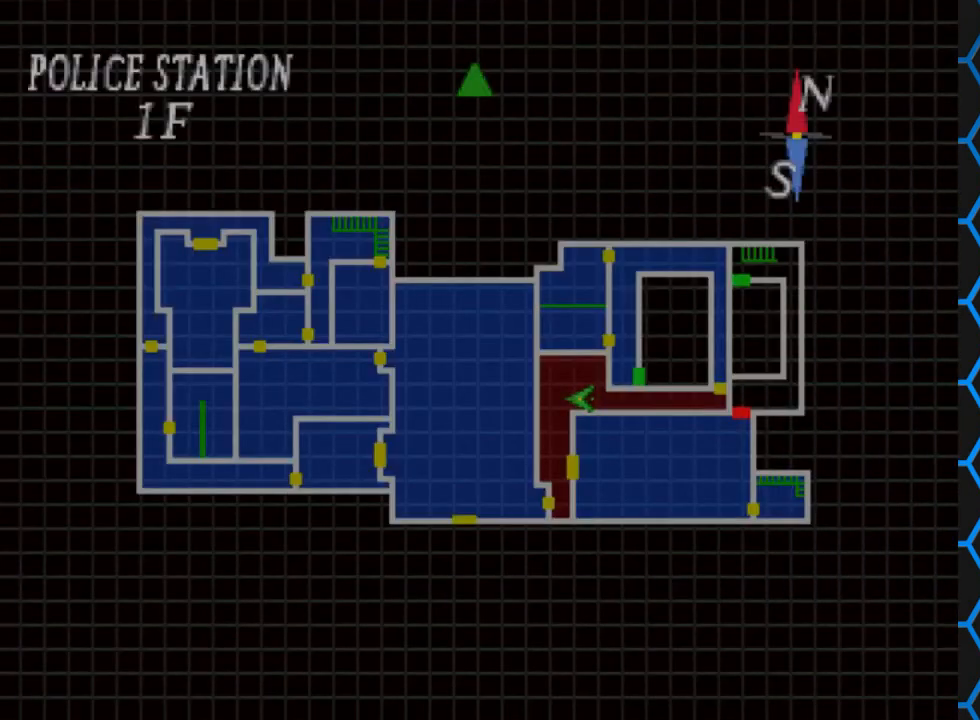
{"buttons": ["TRIANGLE"], "events": [[467, "TRIANGLE", "down"]]}
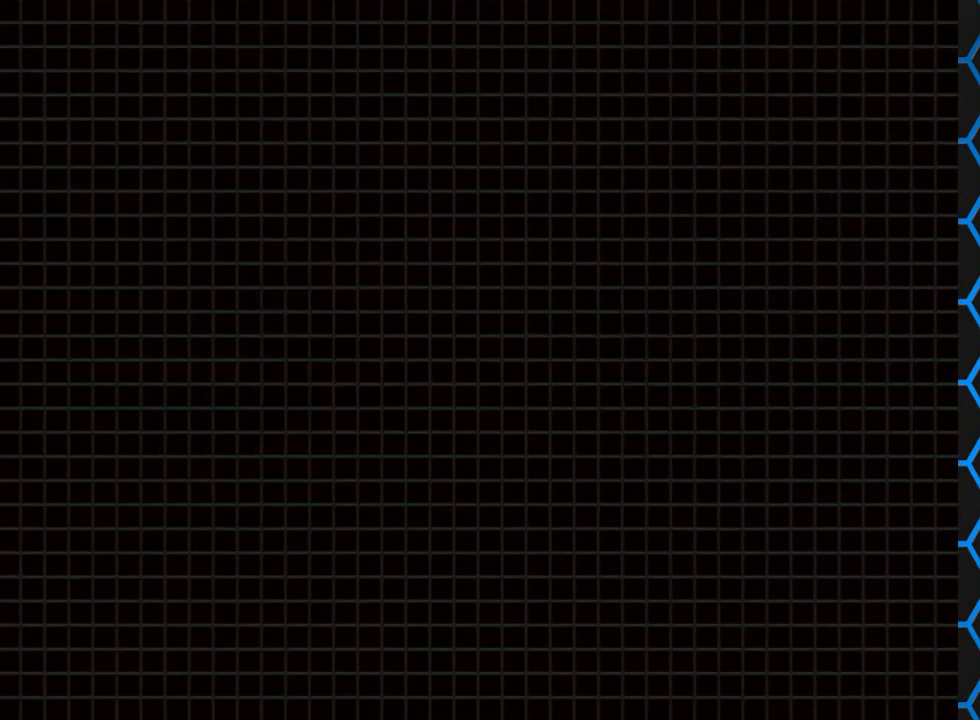
{"buttons": [], "events": [[167, "TRIANGLE", "up"]]}
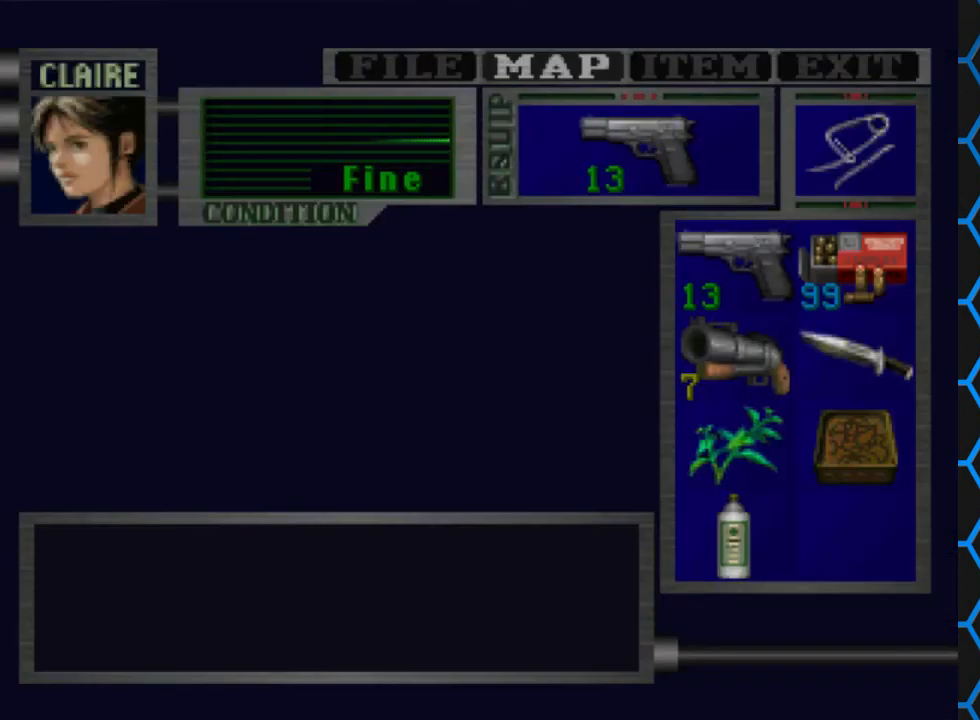
{"buttons": ["TRIANGLE"], "events": [[433, "TRIANGLE", "down"]]}
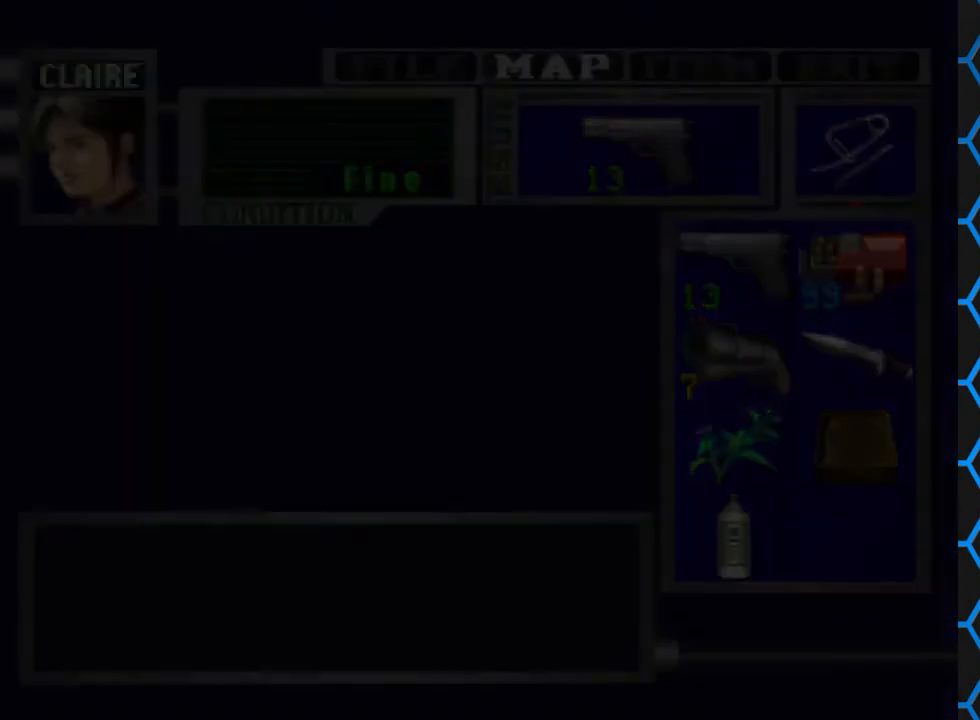
{"buttons": ["SQUARE", "DPAD_UP", "DPAD_LEFT"], "events": [[67, "TRIANGLE", "up"], [233, "DPAD_LEFT", "down"], [233, "DPAD_UP", "down"], [233, "SQUARE", "down"]]}
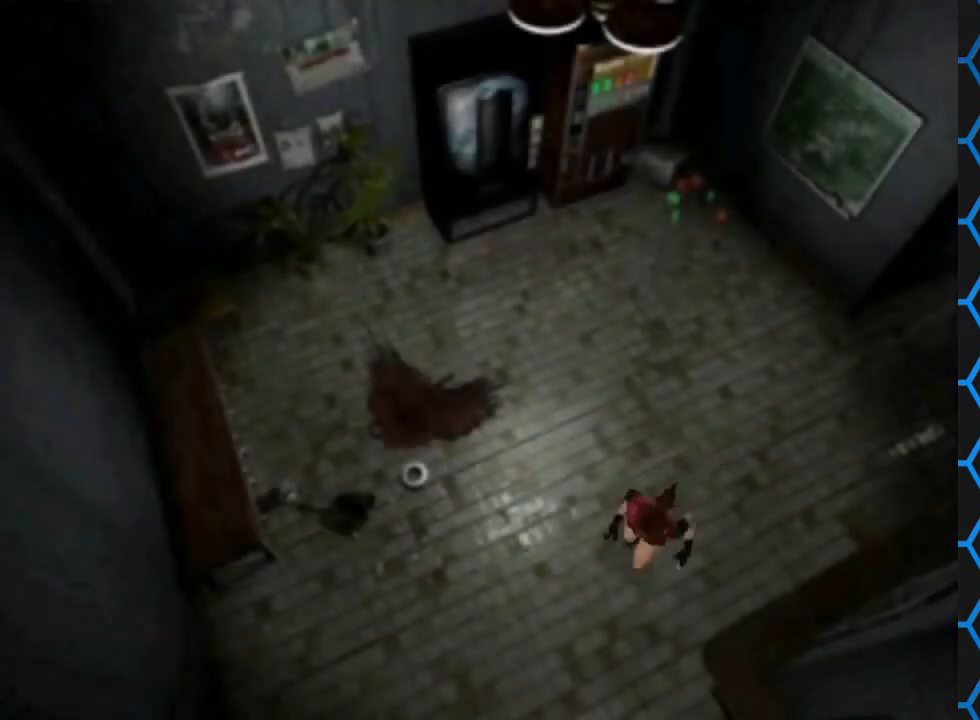
{"buttons": ["SQUARE", "DPAD_UP"], "events": [[367, "DPAD_LEFT", "up"]]}
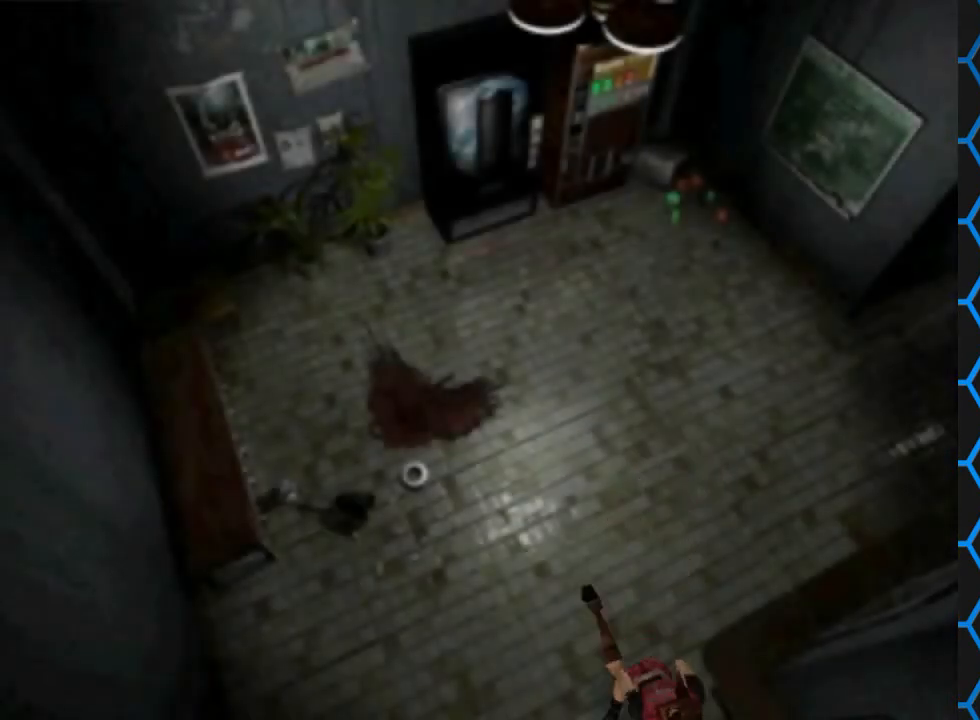
{"buttons": ["SQUARE", "DPAD_UP"], "events": []}
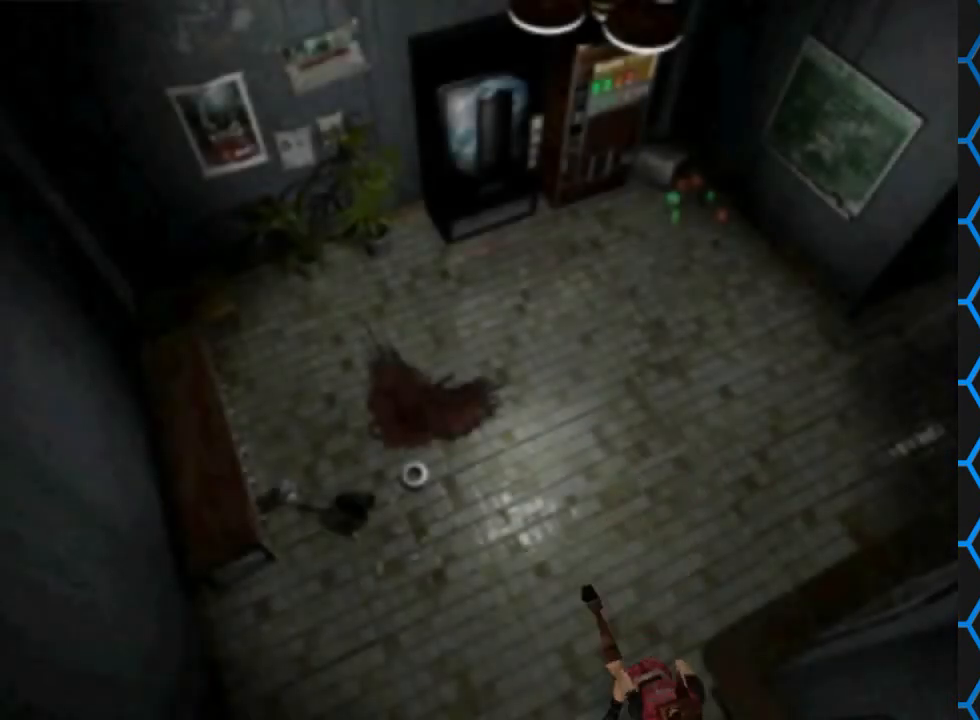
{"buttons": ["SQUARE", "DPAD_UP"], "events": []}
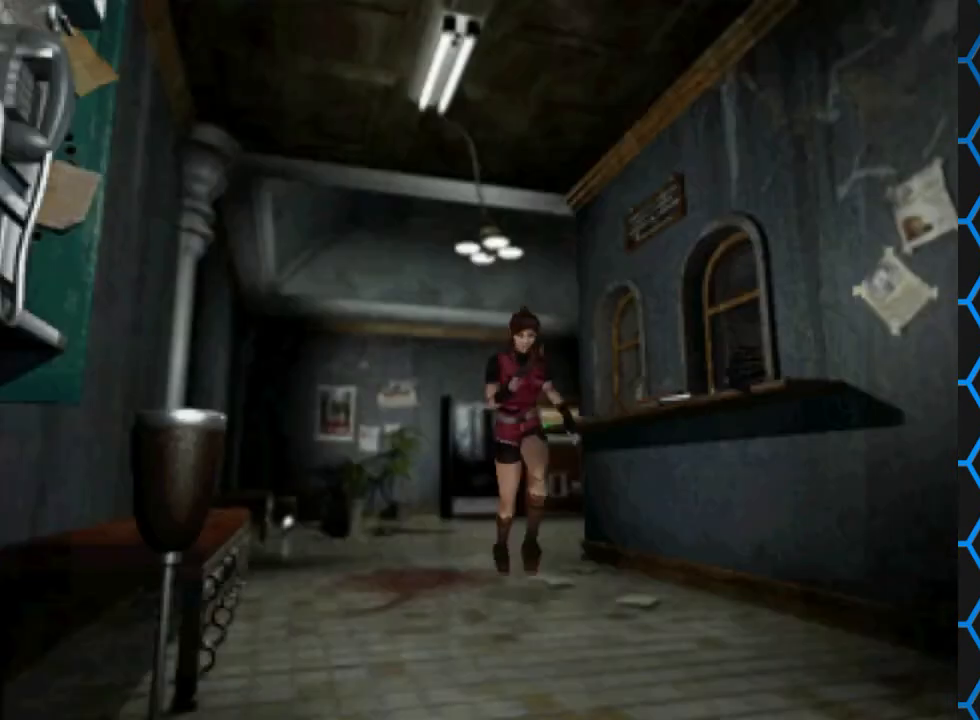
{"buttons": ["SQUARE", "DPAD_UP"], "events": []}
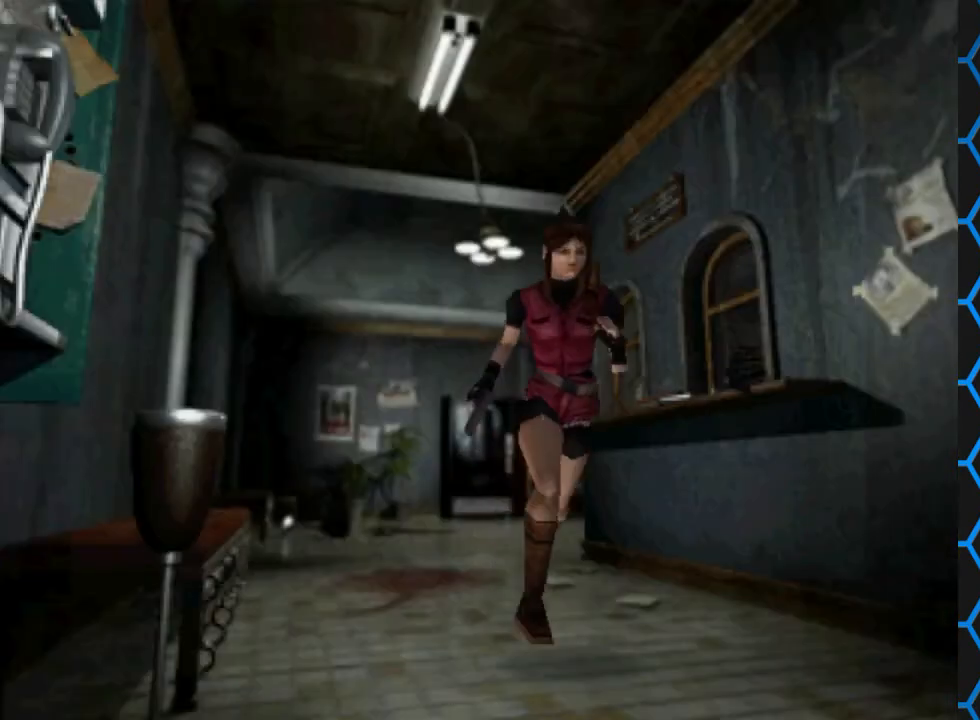
{"buttons": ["SQUARE", "DPAD_UP"], "events": []}
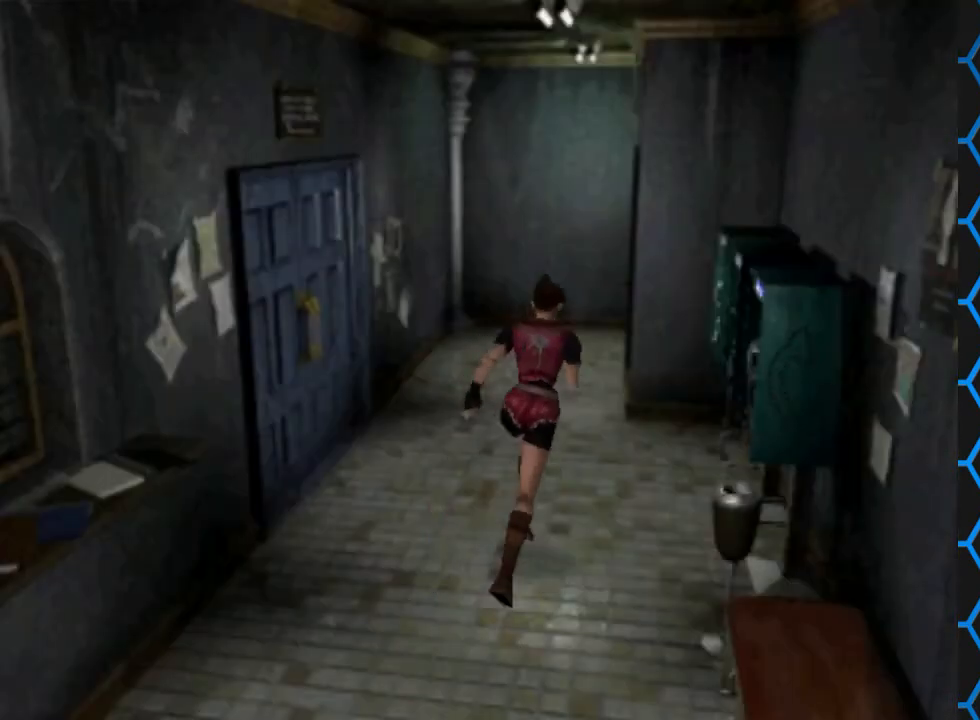
{"buttons": ["SQUARE", "DPAD_UP", "DPAD_LEFT"], "events": [[300, "DPAD_LEFT", "down"]]}
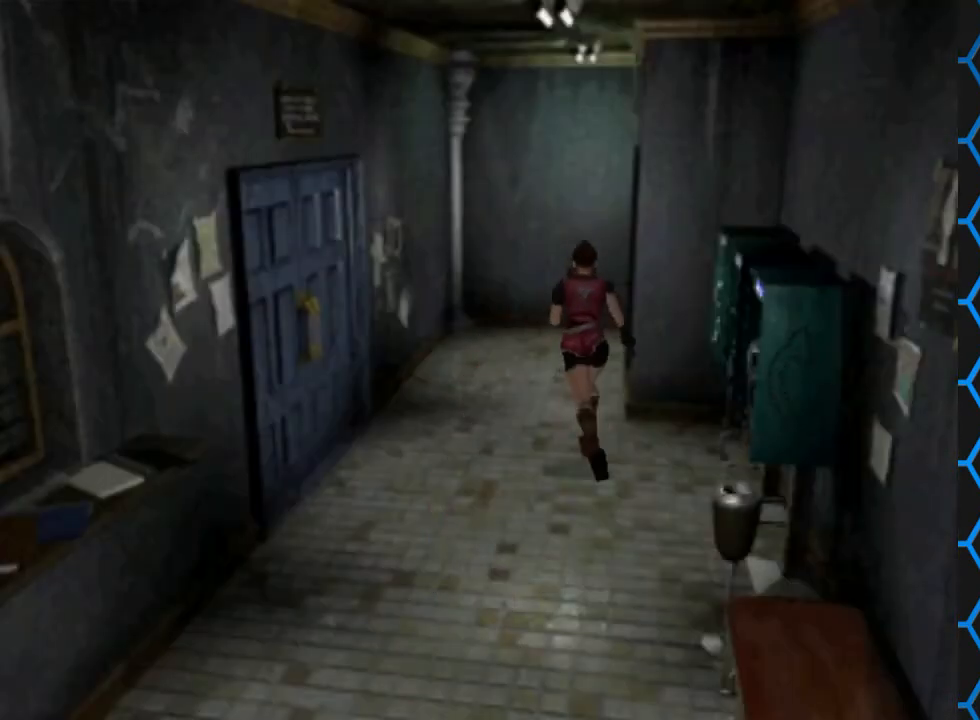
{"buttons": ["SQUARE", "DPAD_UP", "DPAD_RIGHT"], "events": [[33, "DPAD_LEFT", "up"], [200, "DPAD_RIGHT", "down"]]}
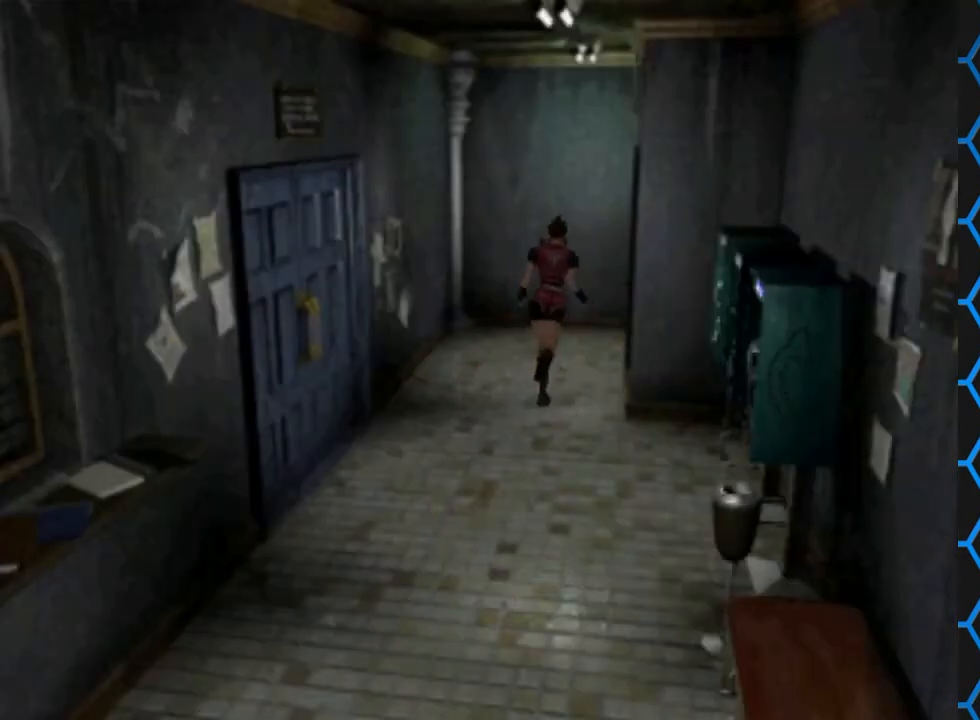
{"buttons": ["SQUARE", "DPAD_UP", "DPAD_RIGHT"], "events": []}
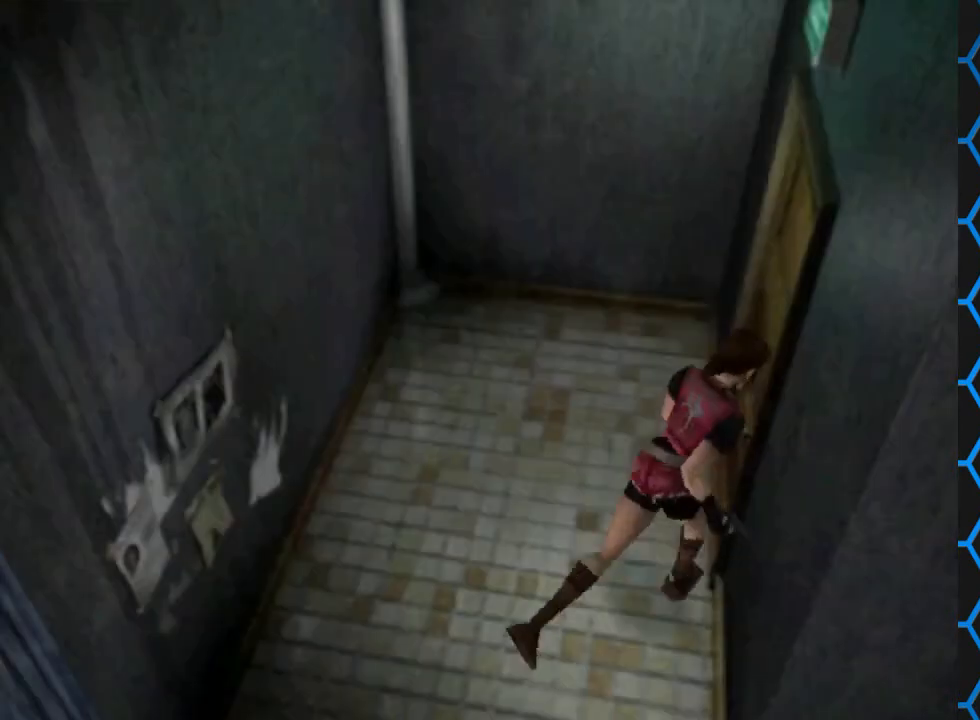
{"buttons": ["CROSS", "DPAD_UP"], "events": [[33, "DPAD_RIGHT", "up"], [233, "DPAD_RIGHT", "down"], [267, "CROSS", "down"], [500, "DPAD_RIGHT", "up"], [500, "SQUARE", "up"]]}
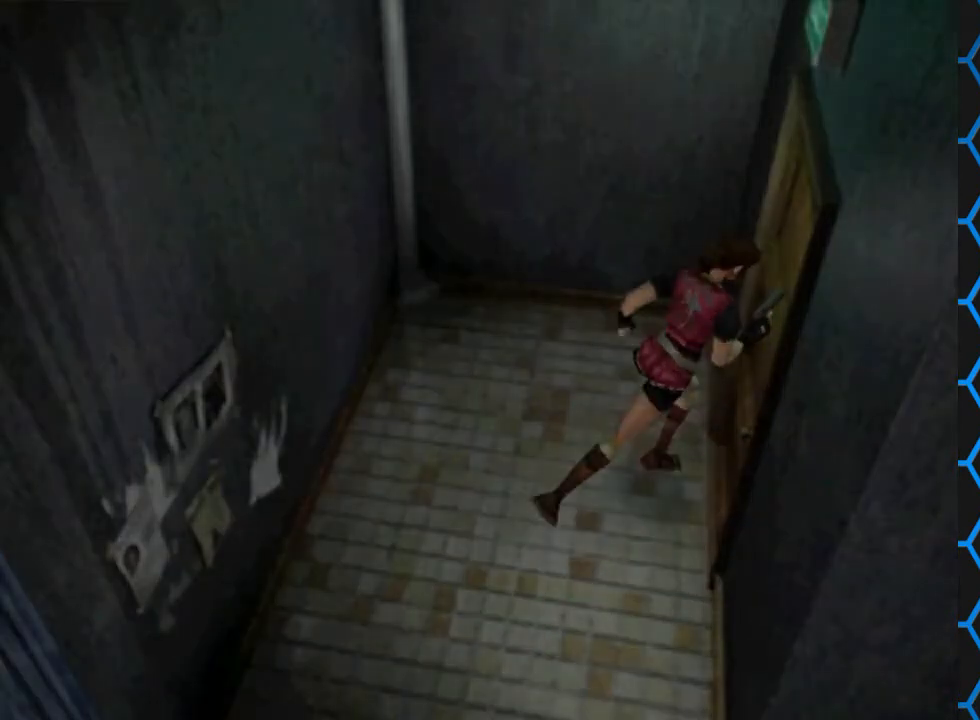
{"buttons": [], "events": [[67, "CROSS", "up"], [133, "DPAD_UP", "up"]]}